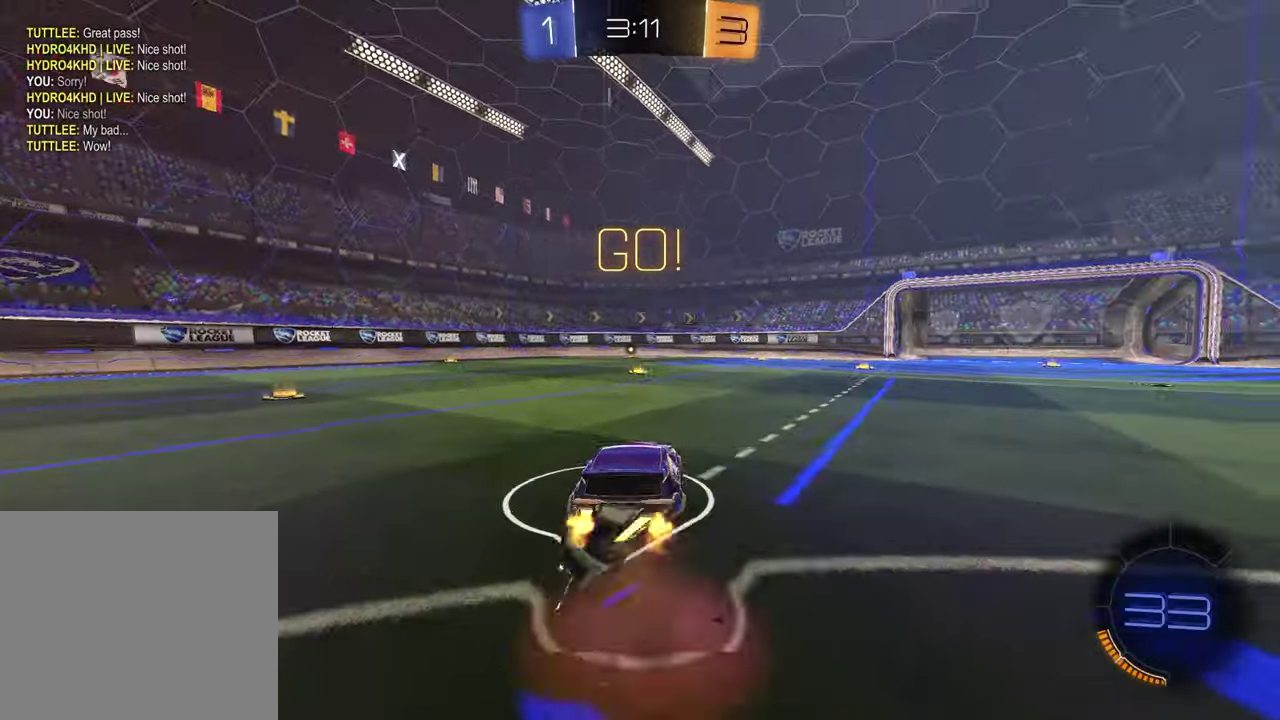
Gameplay with a controller (PlayStation layout); each line is a JSON object with the inputs held at the frame after it. "events" lists button and stick changes between this image and that frame as [ms after this image, input, new state], when the widget could be followed in between.
{"buttons": ["R1", "R2"], "left_stick": "up-left", "right_stick": "center", "events": [[67, "CROSS", "up"], [100, "left_stick", "center"], [133, "CROSS", "down"], [183, "left_stick", "down"], [267, "L1", "down"], [300, "CROSS", "up"], [350, "left_stick", "up-right"], [400, "R1", "down"], [417, "L1", "up"], [500, "left_stick", "up-left"]]}
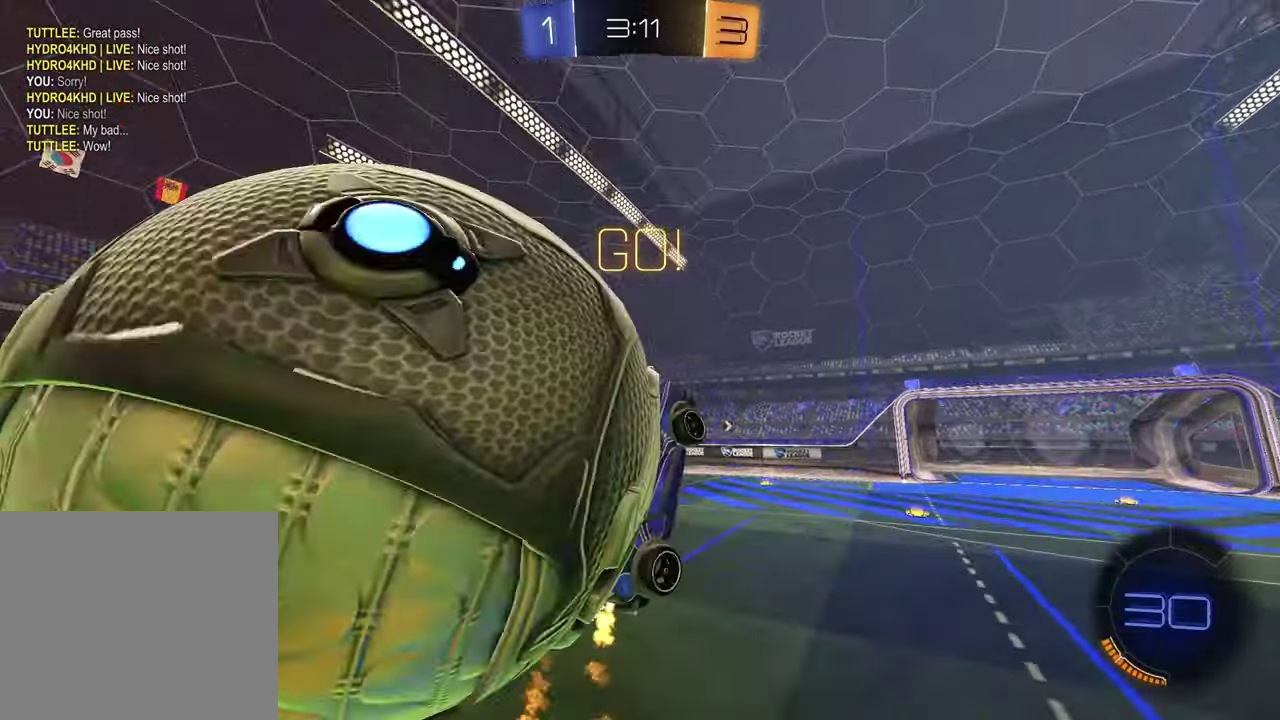
{"buttons": ["R2"], "left_stick": "up", "right_stick": "center", "events": [[67, "TRIANGLE", "down"], [100, "left_stick", "left"], [200, "TRIANGLE", "up"], [217, "R1", "up"], [383, "R2", "up"], [467, "R2", "down"], [483, "left_stick", "up"]]}
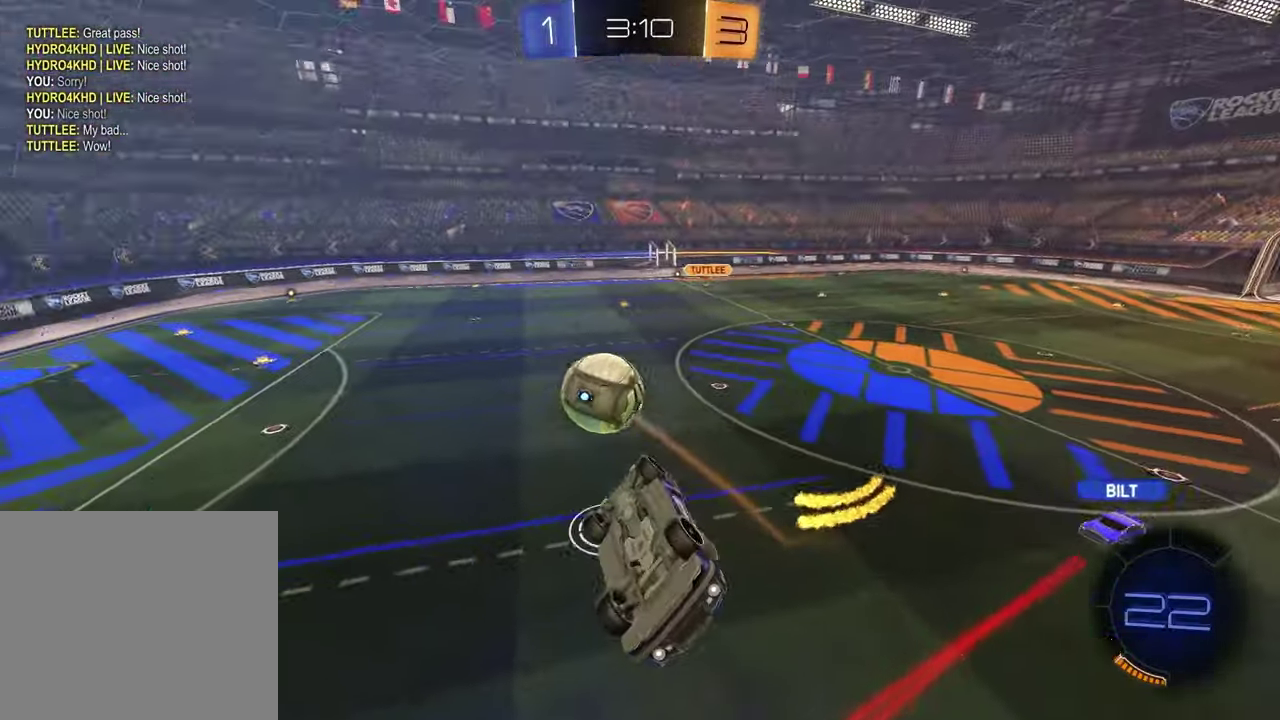
{"buttons": ["SQUARE", "R1", "R2"], "left_stick": "up", "right_stick": "center", "events": [[83, "TRIANGLE", "down"], [117, "left_stick", "up-right"], [133, "TRIANGLE", "up"], [233, "SQUARE", "down"], [267, "left_stick", "down"], [333, "R1", "down"], [333, "left_stick", "up-right"], [467, "left_stick", "up"]]}
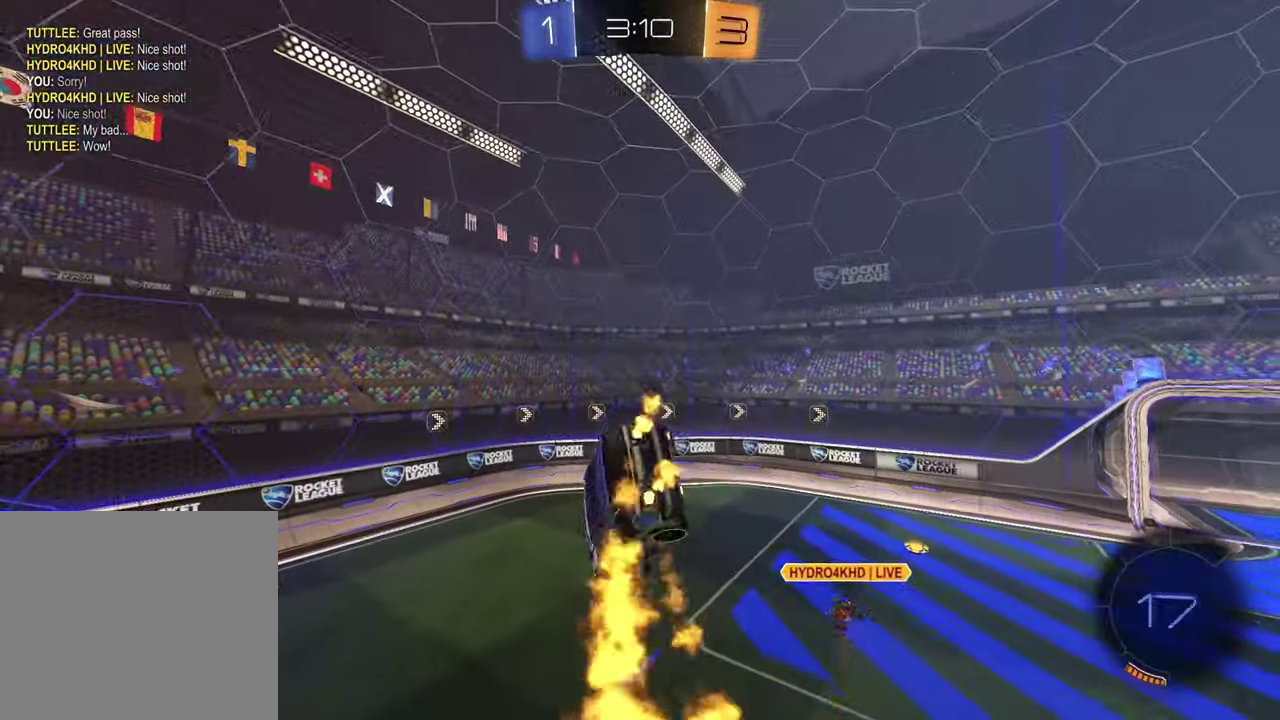
{"buttons": ["R1", "R2"], "left_stick": "center", "right_stick": "center", "events": [[117, "SQUARE", "up"], [117, "left_stick", "right"], [167, "left_stick", "down-right"], [250, "TRIANGLE", "down"], [333, "TRIANGLE", "up"], [383, "left_stick", "center"]]}
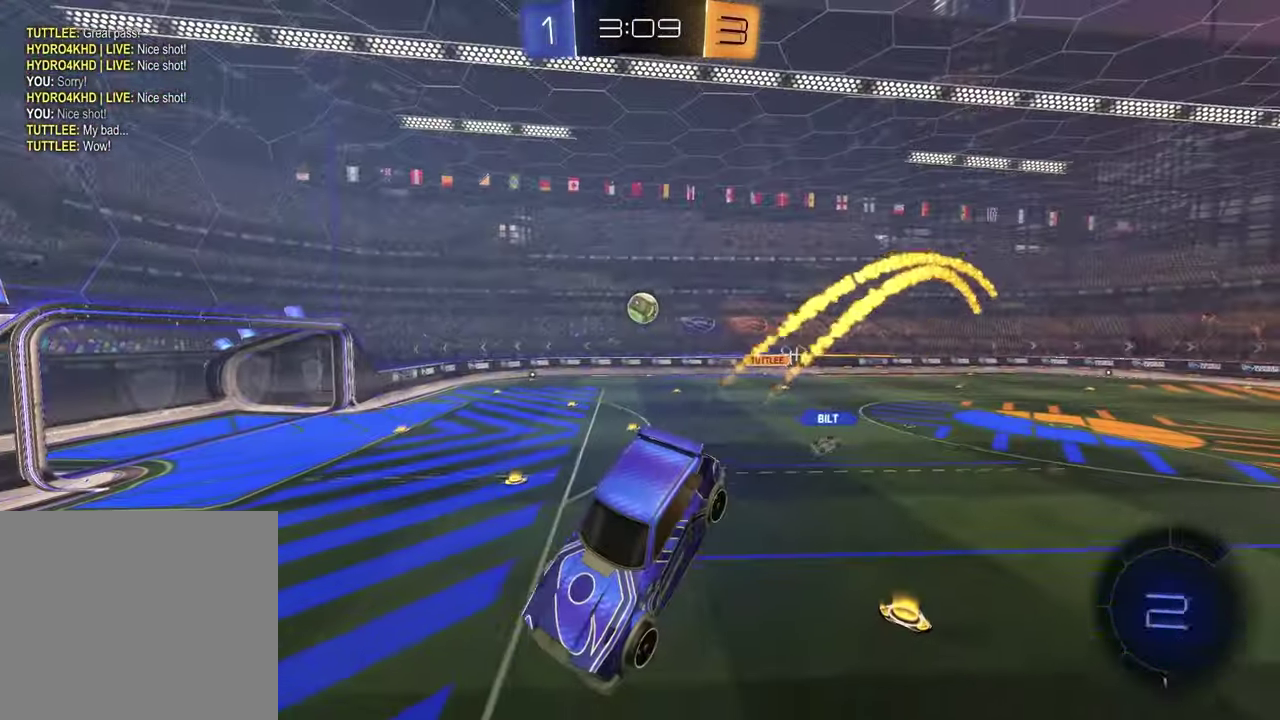
{"buttons": ["R2"], "left_stick": "up-right", "right_stick": "center", "events": [[117, "R1", "up"], [117, "TRIANGLE", "down"], [233, "TRIANGLE", "up"], [417, "left_stick", "right"], [500, "left_stick", "up-right"]]}
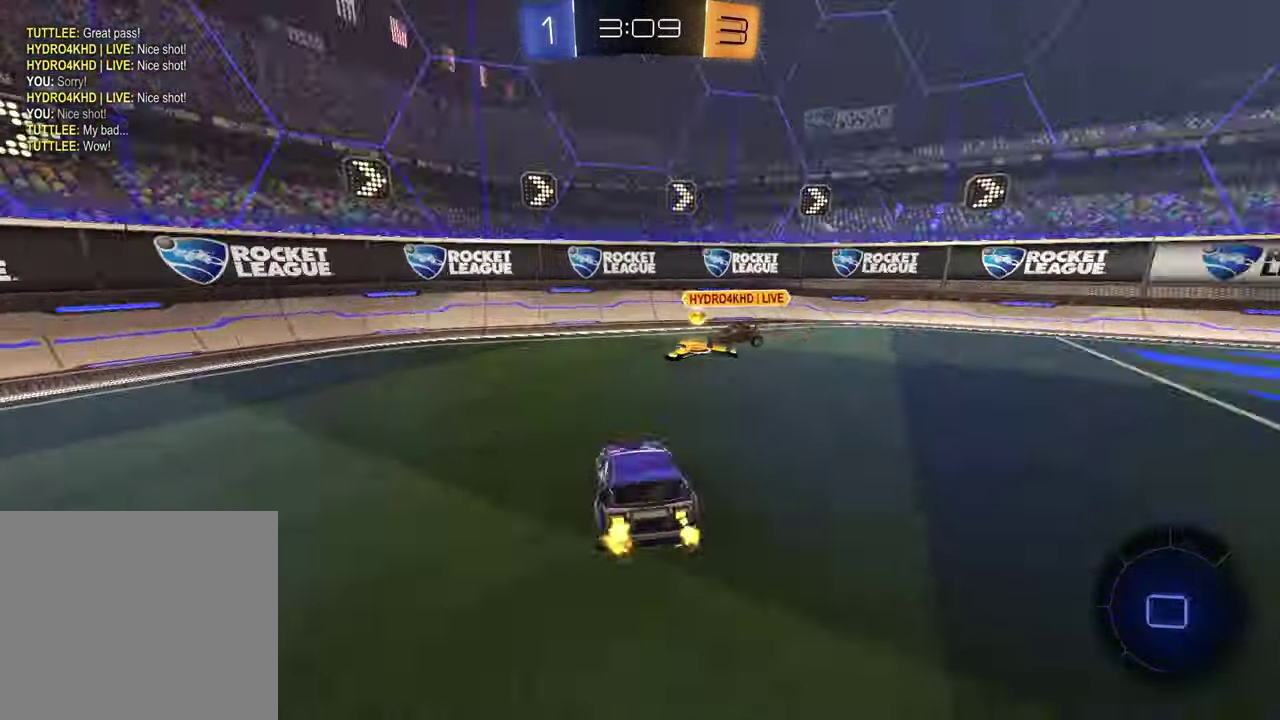
{"buttons": ["R2"], "left_stick": "right", "right_stick": "center", "events": [[17, "TRIANGLE", "down"], [117, "TRIANGLE", "up"], [183, "L1", "down"], [283, "L1", "up"], [333, "left_stick", "right"]]}
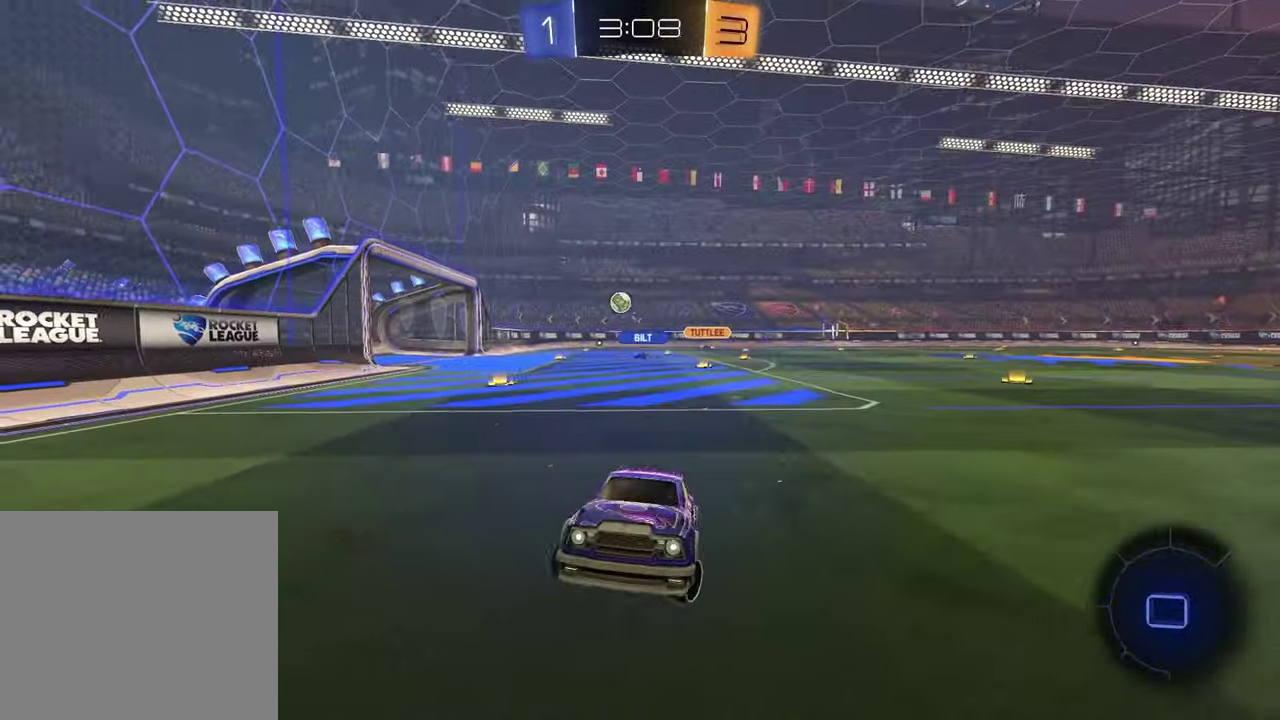
{"buttons": ["R2"], "left_stick": "down", "right_stick": "center", "events": [[167, "left_stick", "left"], [333, "left_stick", "down"]]}
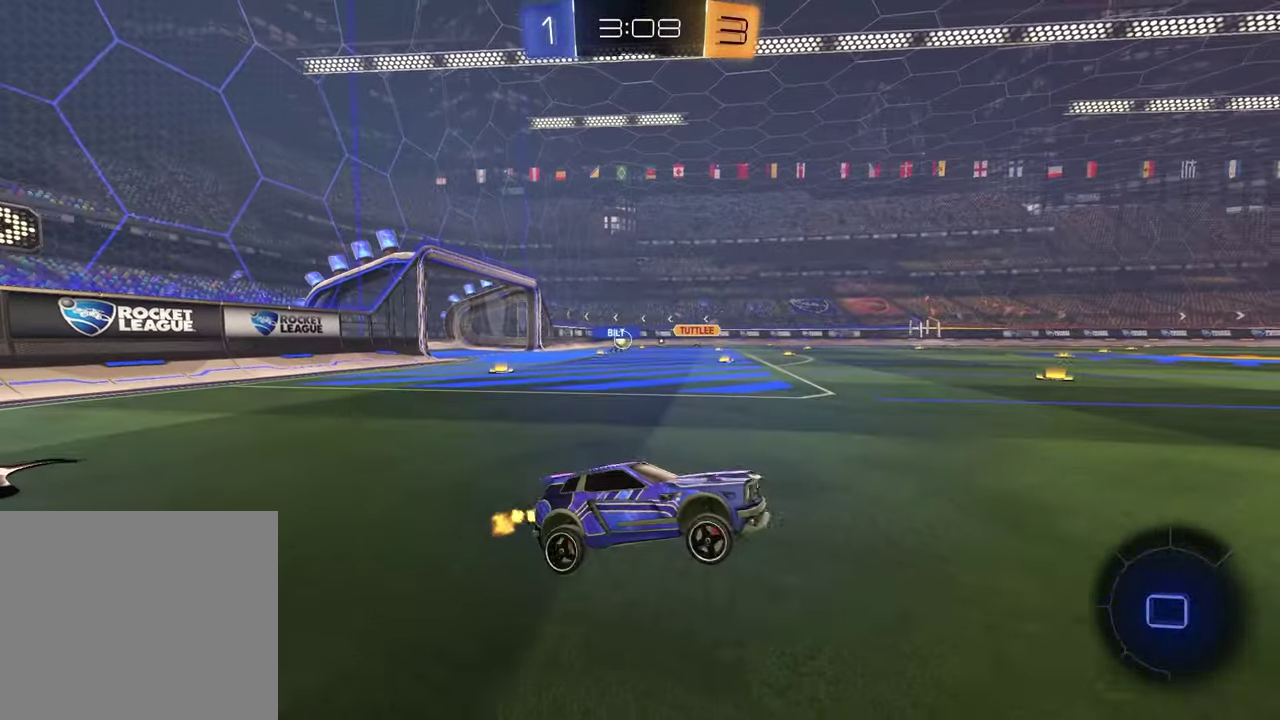
{"buttons": ["TRIANGLE", "R2"], "left_stick": "down", "right_stick": "center", "events": [[117, "left_stick", "up"], [133, "CROSS", "down"], [217, "CROSS", "up"], [317, "left_stick", "center"], [383, "left_stick", "down"], [500, "TRIANGLE", "down"]]}
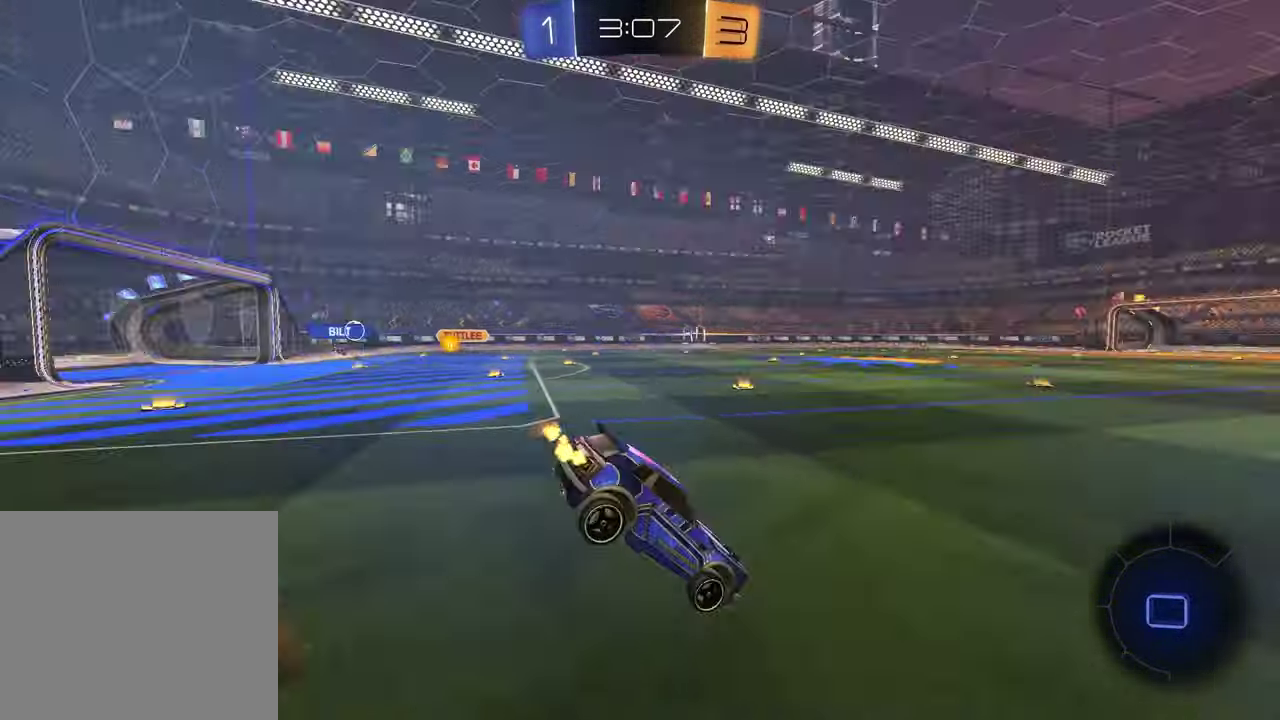
{"buttons": ["R2"], "left_stick": "up", "right_stick": "center", "events": [[133, "TRIANGLE", "up"], [217, "R2", "up"], [283, "R2", "down"], [283, "TRIANGLE", "down"], [367, "left_stick", "down-left"], [383, "TRIANGLE", "up"], [467, "left_stick", "up"]]}
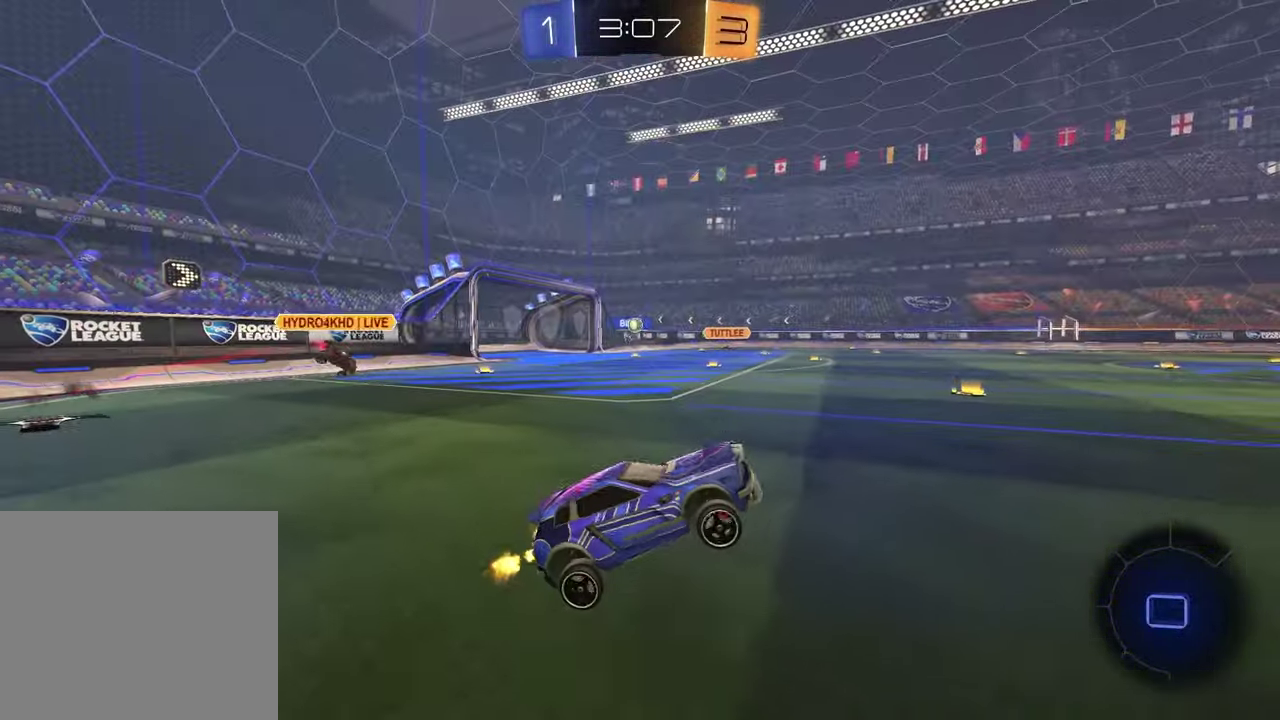
{"buttons": ["R2"], "left_stick": "left", "right_stick": "center", "events": [[150, "CROSS", "down"], [217, "left_stick", "up-left"], [250, "CROSS", "up"], [300, "left_stick", "left"]]}
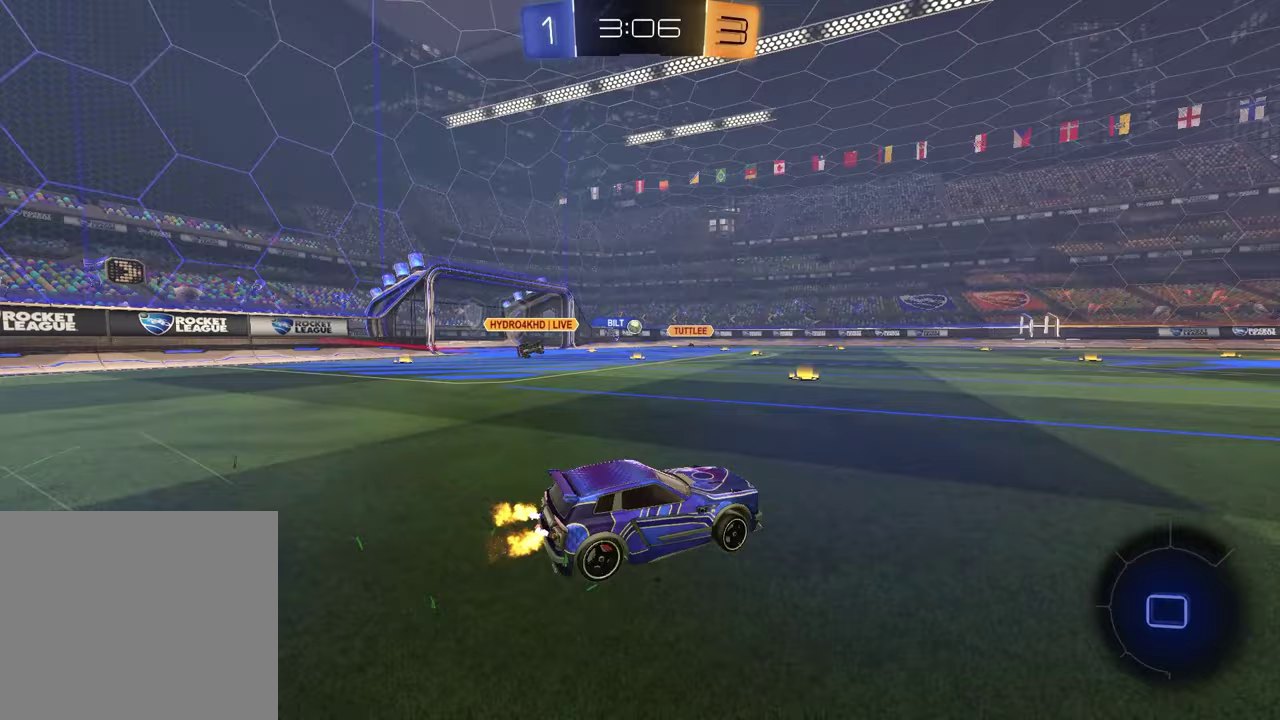
{"buttons": ["R2"], "left_stick": "center", "right_stick": "center", "events": [[317, "left_stick", "center"]]}
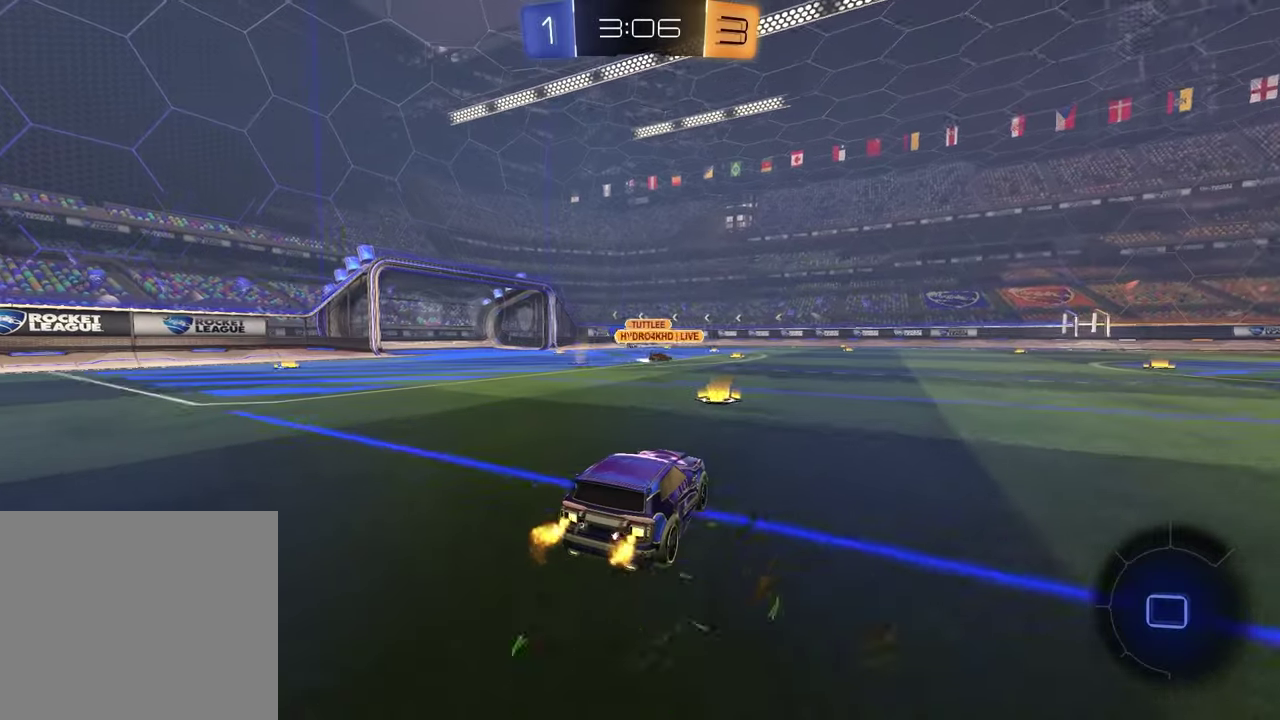
{"buttons": ["R2"], "left_stick": "center", "right_stick": "center", "events": [[133, "left_stick", "up-left"], [200, "left_stick", "left"], [383, "left_stick", "center"]]}
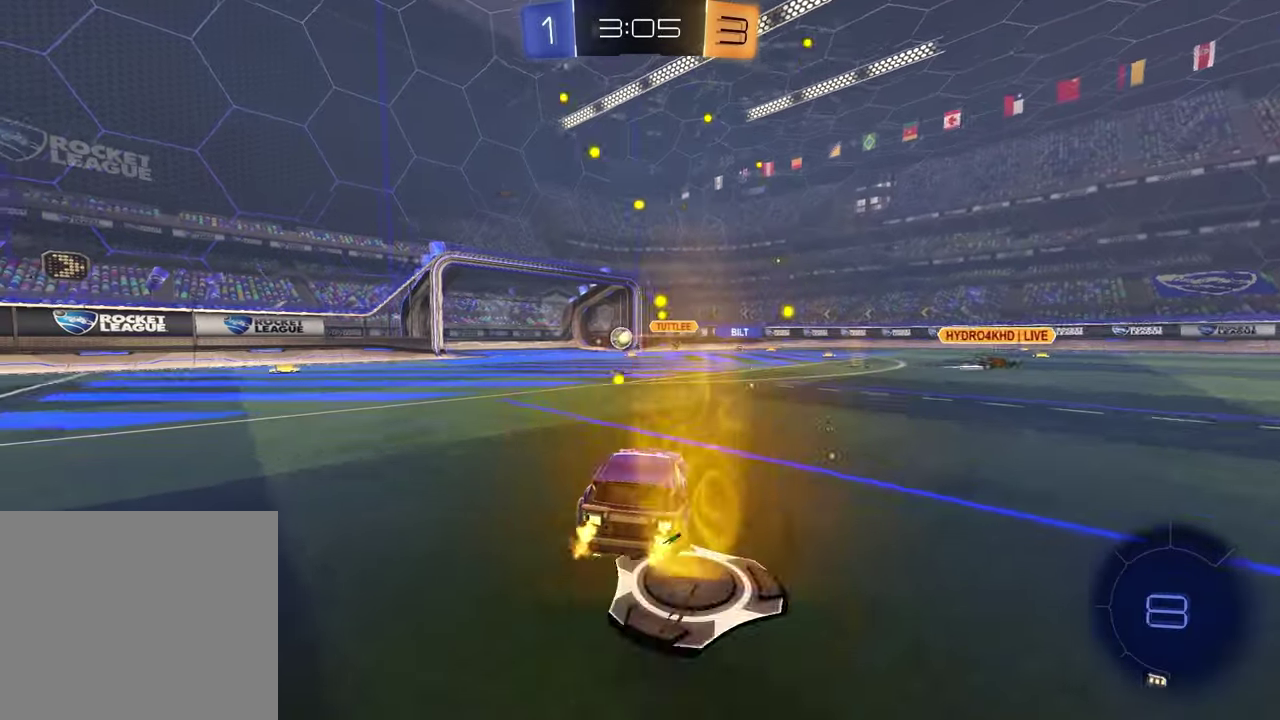
{"buttons": ["R1", "R2"], "left_stick": "center", "right_stick": "center", "events": [[117, "left_stick", "left"], [150, "R1", "down"], [483, "left_stick", "center"]]}
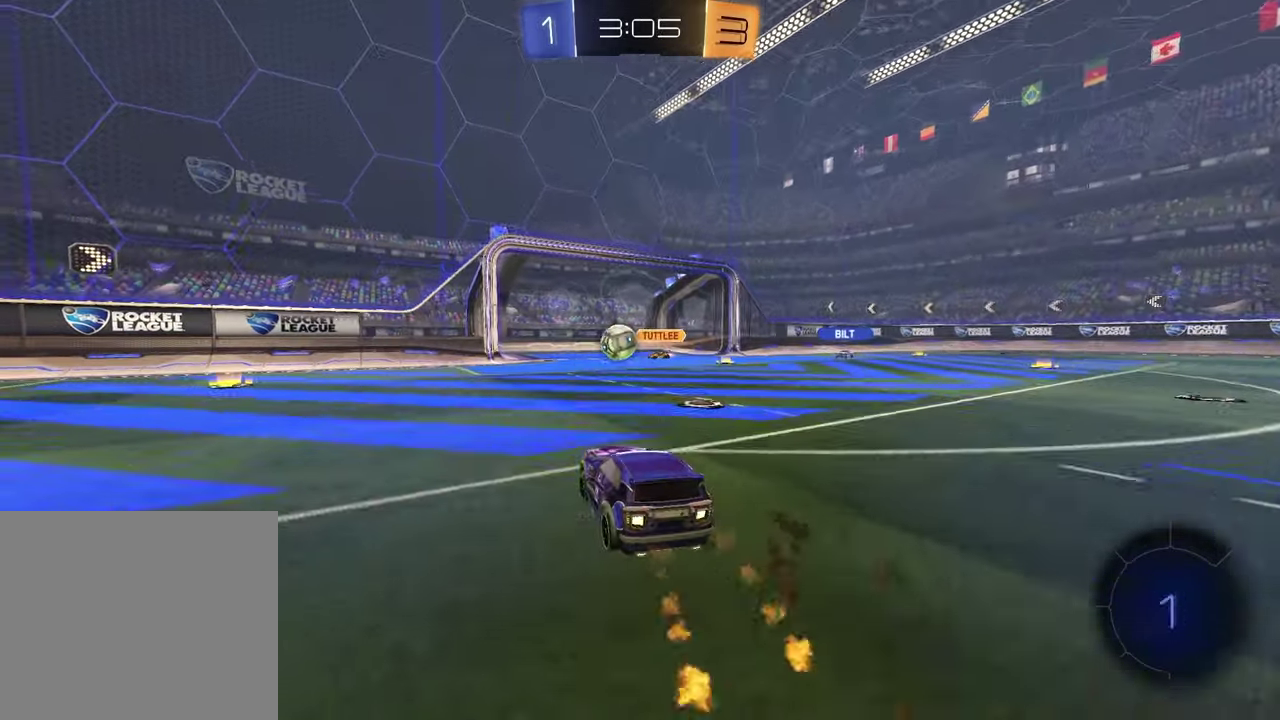
{"buttons": ["R2"], "left_stick": "center", "right_stick": "center", "events": [[83, "R1", "up"], [83, "left_stick", "left"], [367, "left_stick", "center"]]}
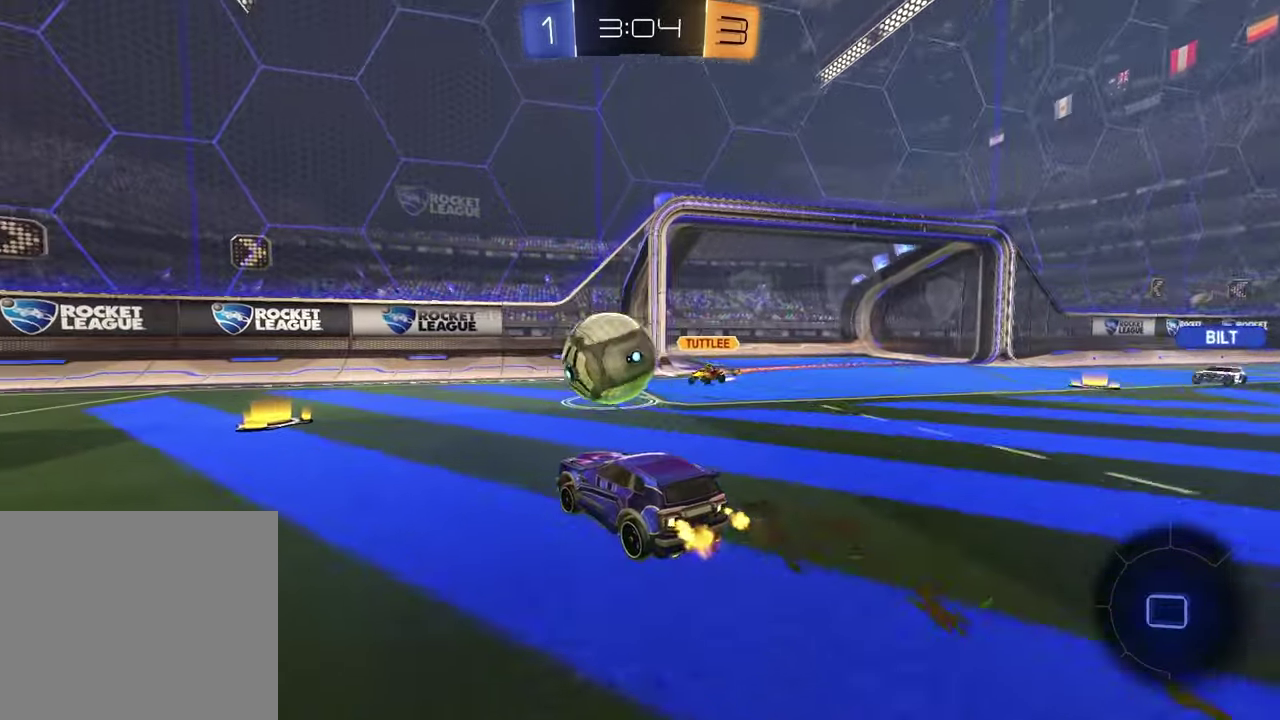
{"buttons": ["R2"], "left_stick": "down", "right_stick": "center", "events": [[17, "left_stick", "left"], [100, "CROSS", "down"], [100, "R1", "down"], [150, "CROSS", "up"], [150, "left_stick", "up-right"], [217, "CROSS", "down"], [317, "left_stick", "down"], [333, "R1", "up"], [350, "CROSS", "up"], [400, "left_stick", "down-left"], [483, "left_stick", "down"]]}
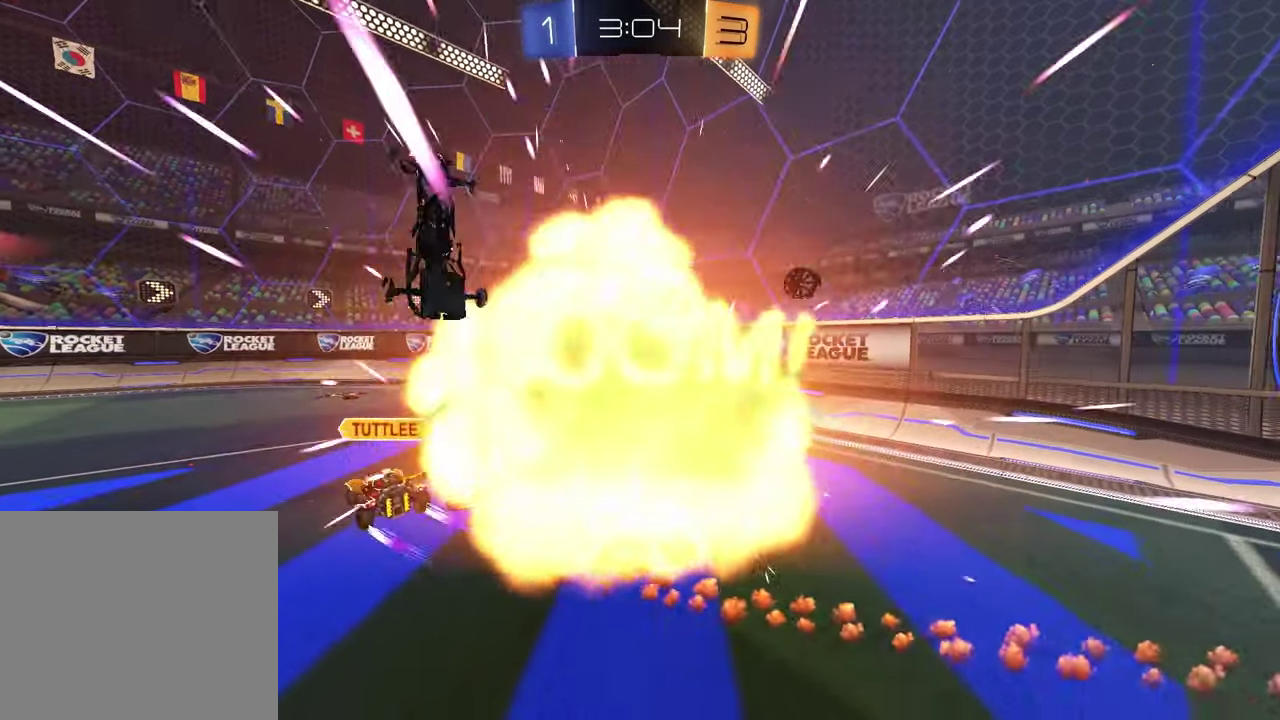
{"buttons": [], "left_stick": "center", "right_stick": "center", "events": [[50, "left_stick", "down-right"], [133, "SQUARE", "down"], [200, "left_stick", "center"], [233, "R2", "up"], [283, "SQUARE", "up"]]}
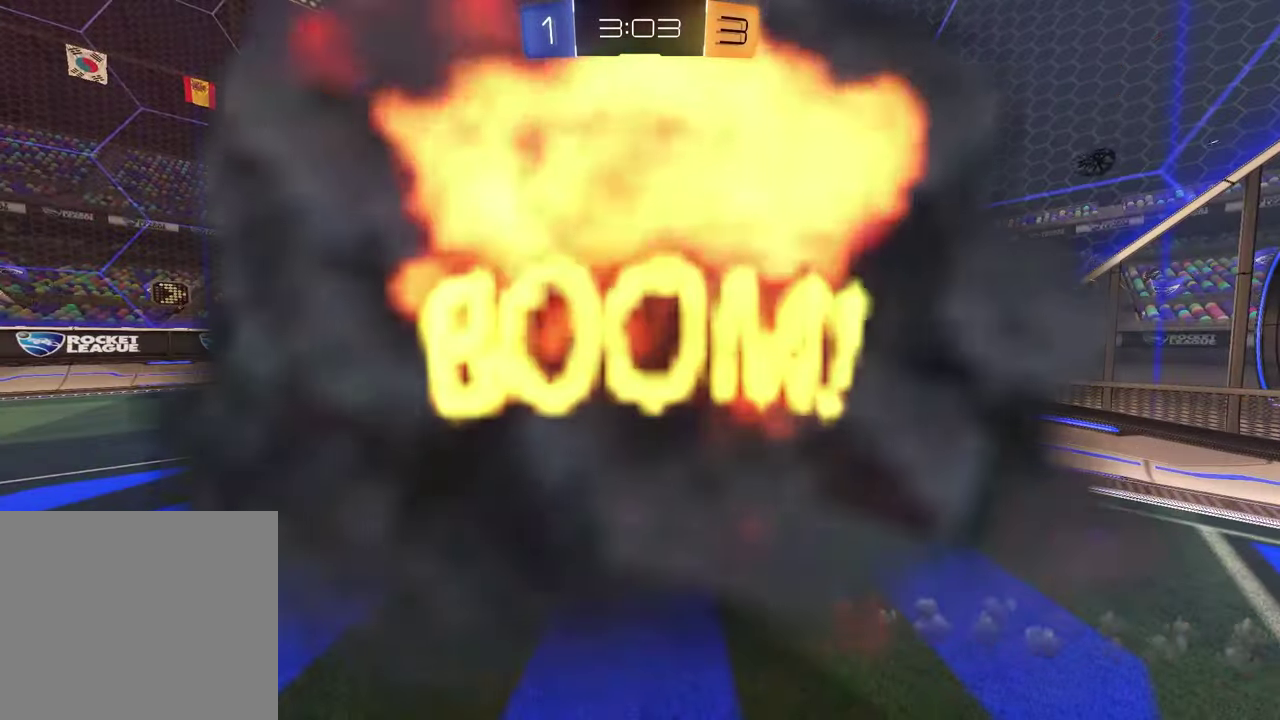
{"buttons": [], "left_stick": "center", "right_stick": "center", "events": []}
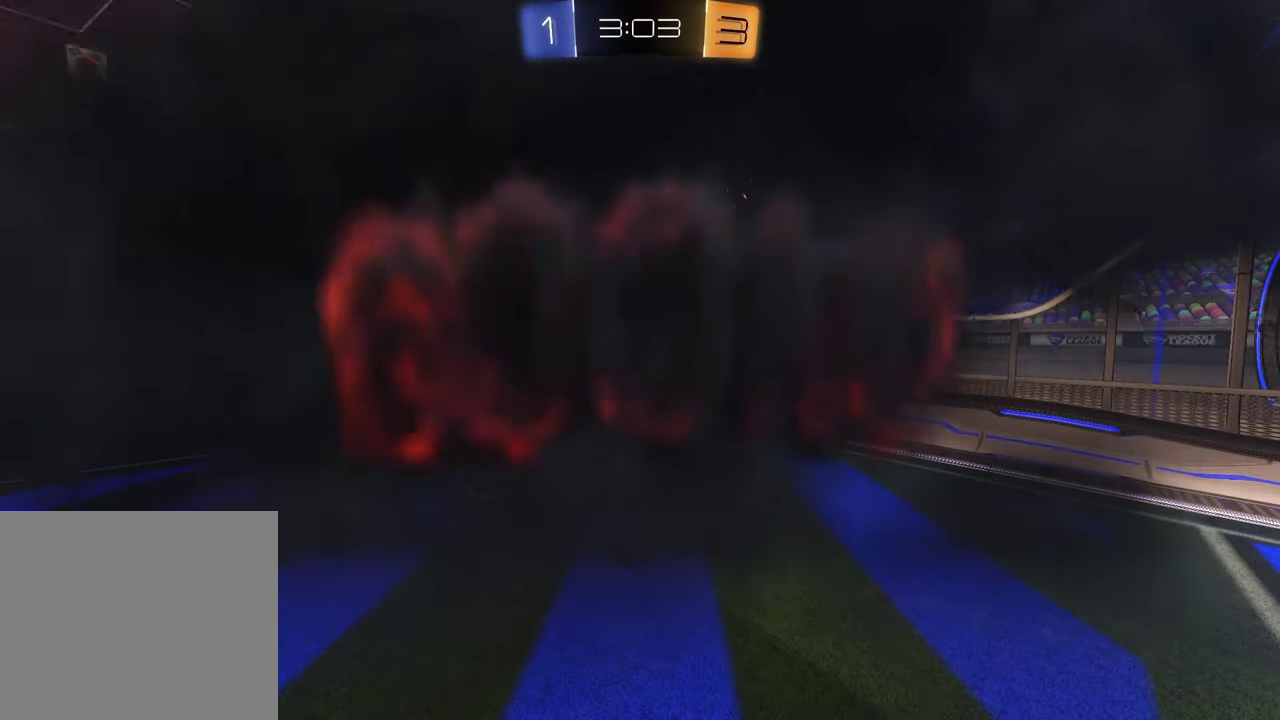
{"buttons": [], "left_stick": "center", "right_stick": "center", "events": []}
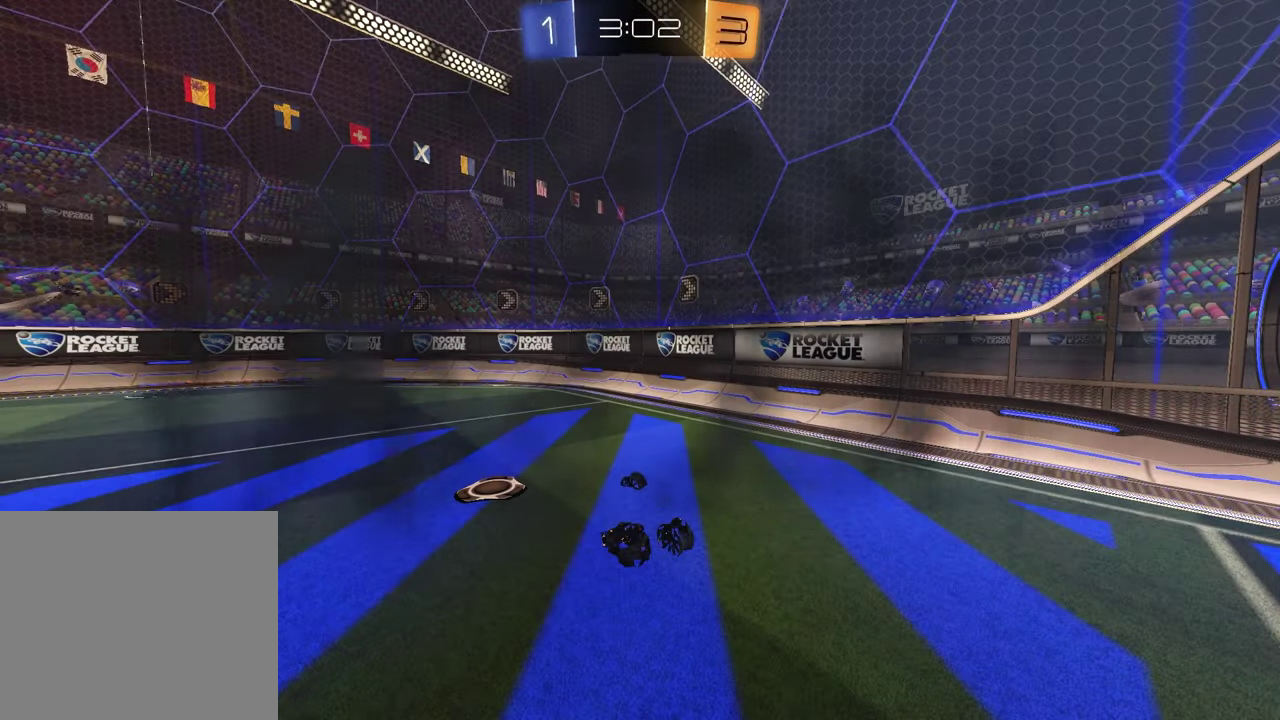
{"buttons": [], "left_stick": "center", "right_stick": "center", "events": []}
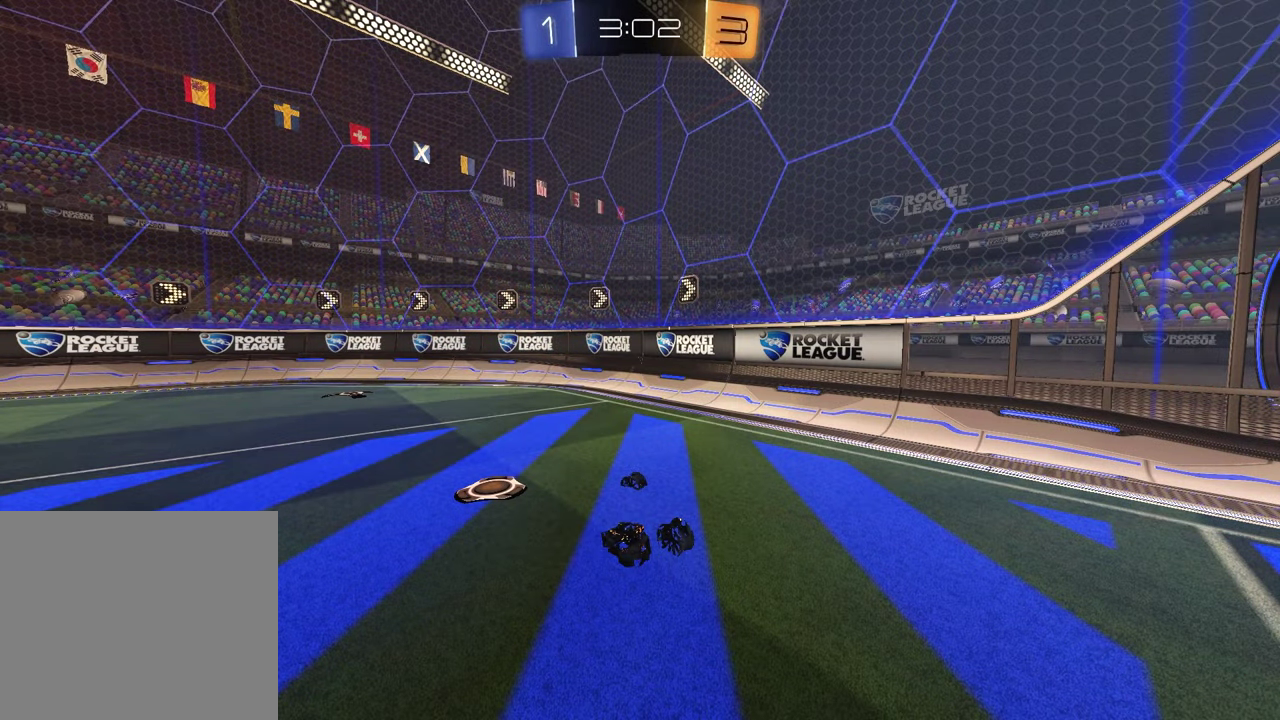
{"buttons": [], "left_stick": "center", "right_stick": "center", "events": []}
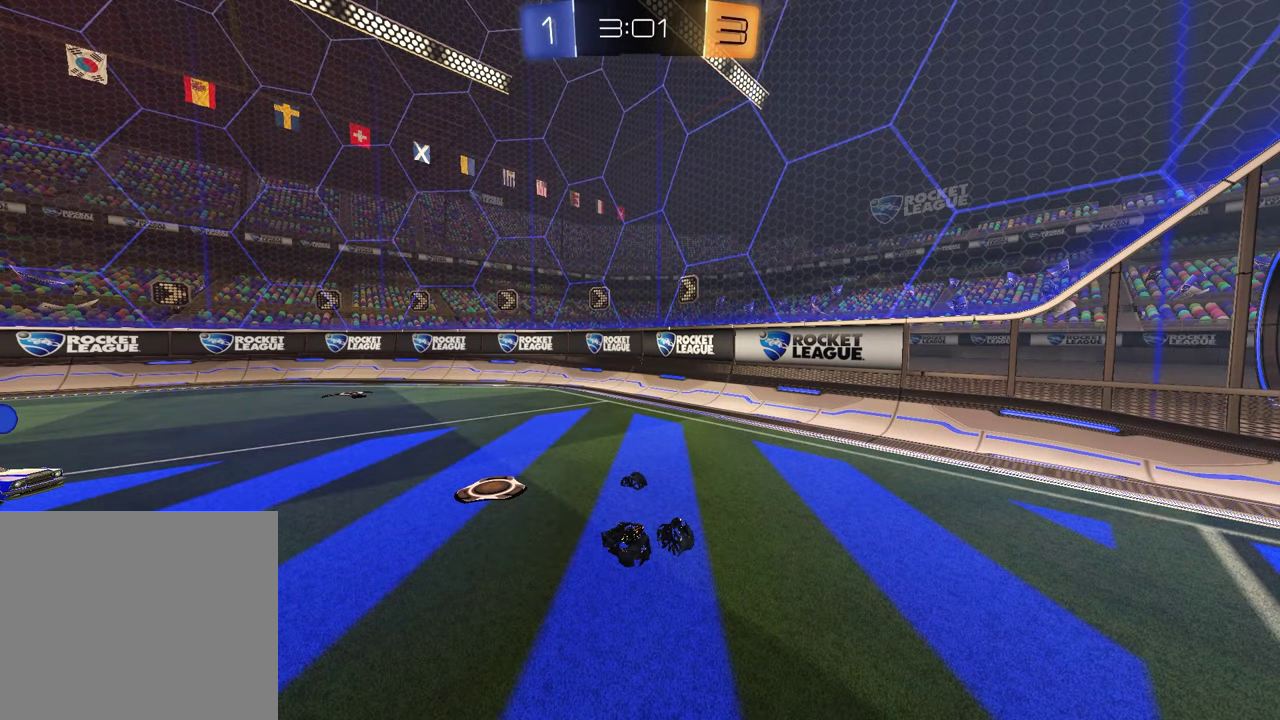
{"buttons": [], "left_stick": "center", "right_stick": "center", "events": []}
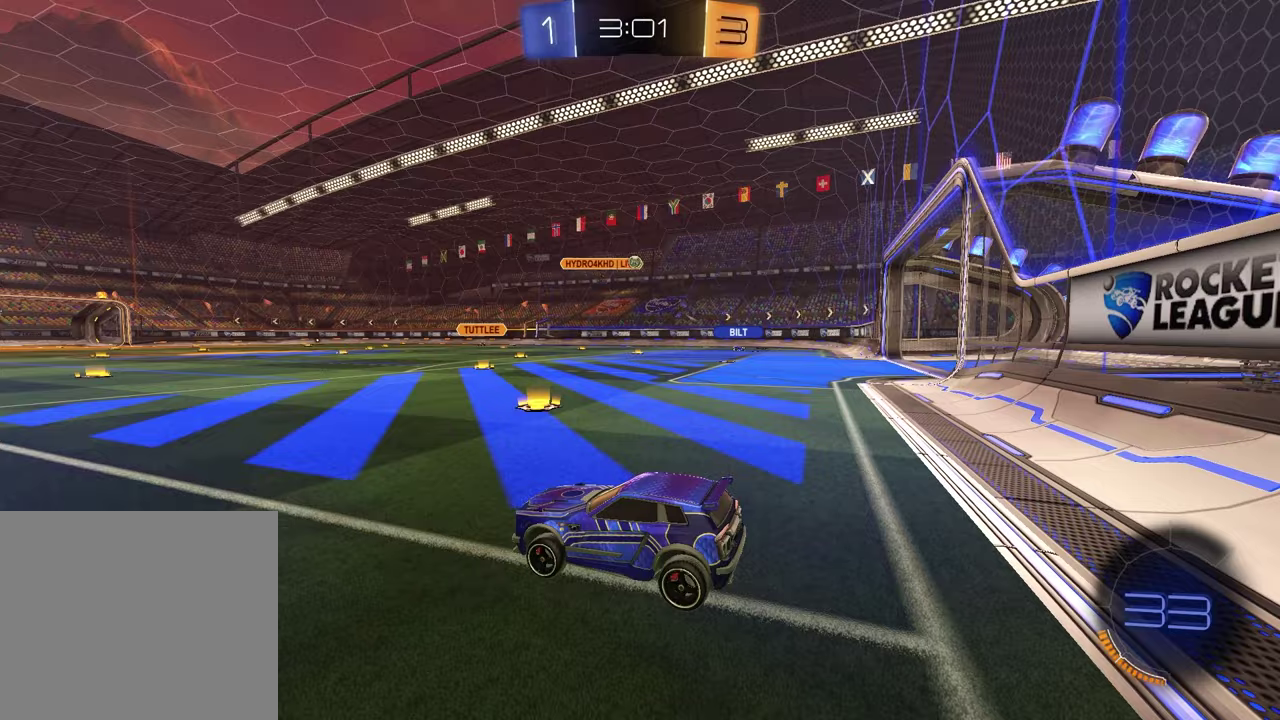
{"buttons": ["R2"], "left_stick": "left", "right_stick": "center", "events": [[267, "R2", "down"], [300, "left_stick", "left"], [350, "TRIANGLE", "down"], [467, "TRIANGLE", "up"]]}
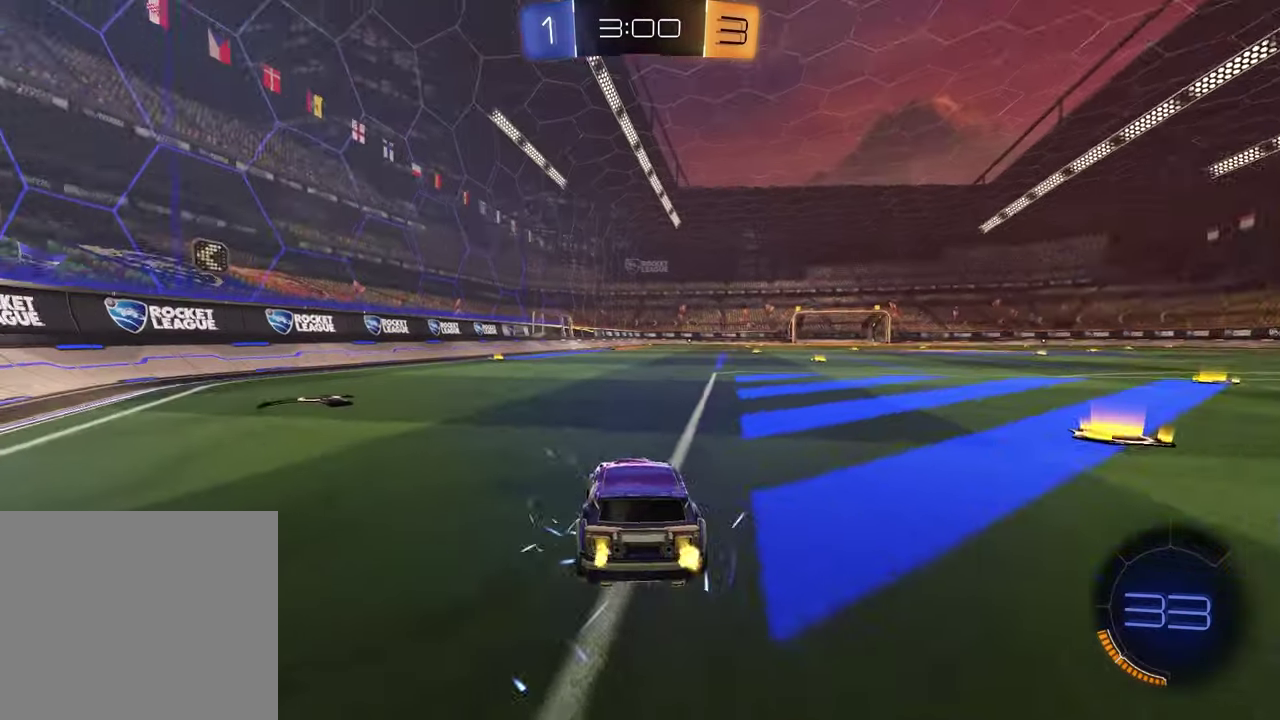
{"buttons": ["R2"], "left_stick": "right", "right_stick": "center", "events": [[17, "left_stick", "center"], [67, "left_stick", "right"], [133, "TRIANGLE", "down"], [167, "L1", "down"], [217, "TRIANGLE", "up"], [267, "L1", "up"]]}
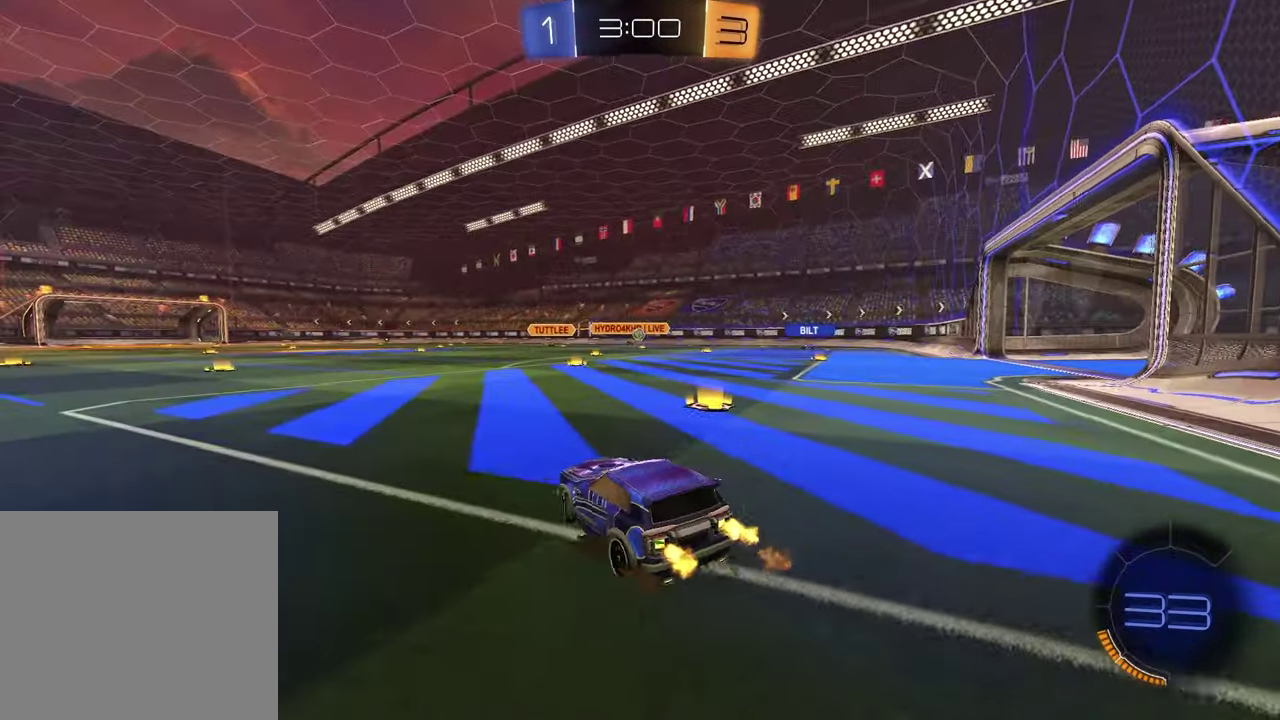
{"buttons": ["R2"], "left_stick": "left", "right_stick": "center", "events": [[450, "left_stick", "center"], [500, "left_stick", "left"]]}
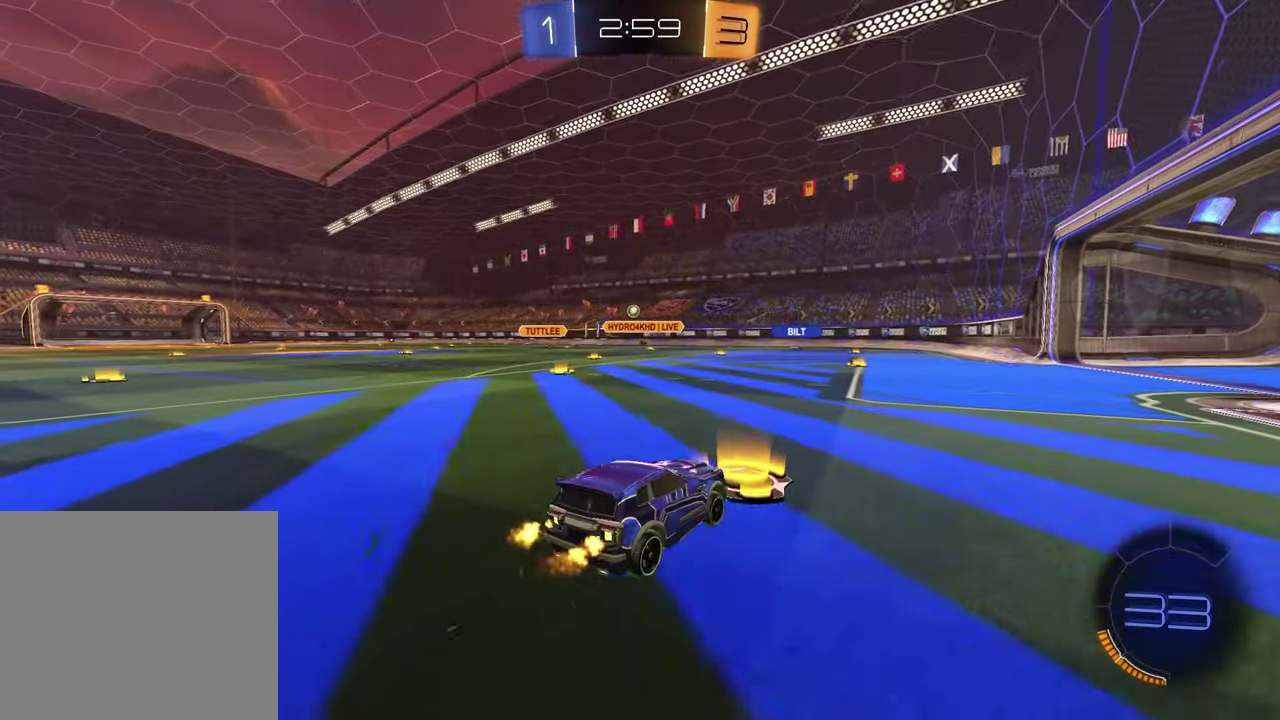
{"buttons": ["R2"], "left_stick": "center", "right_stick": "center", "events": [[500, "left_stick", "center"]]}
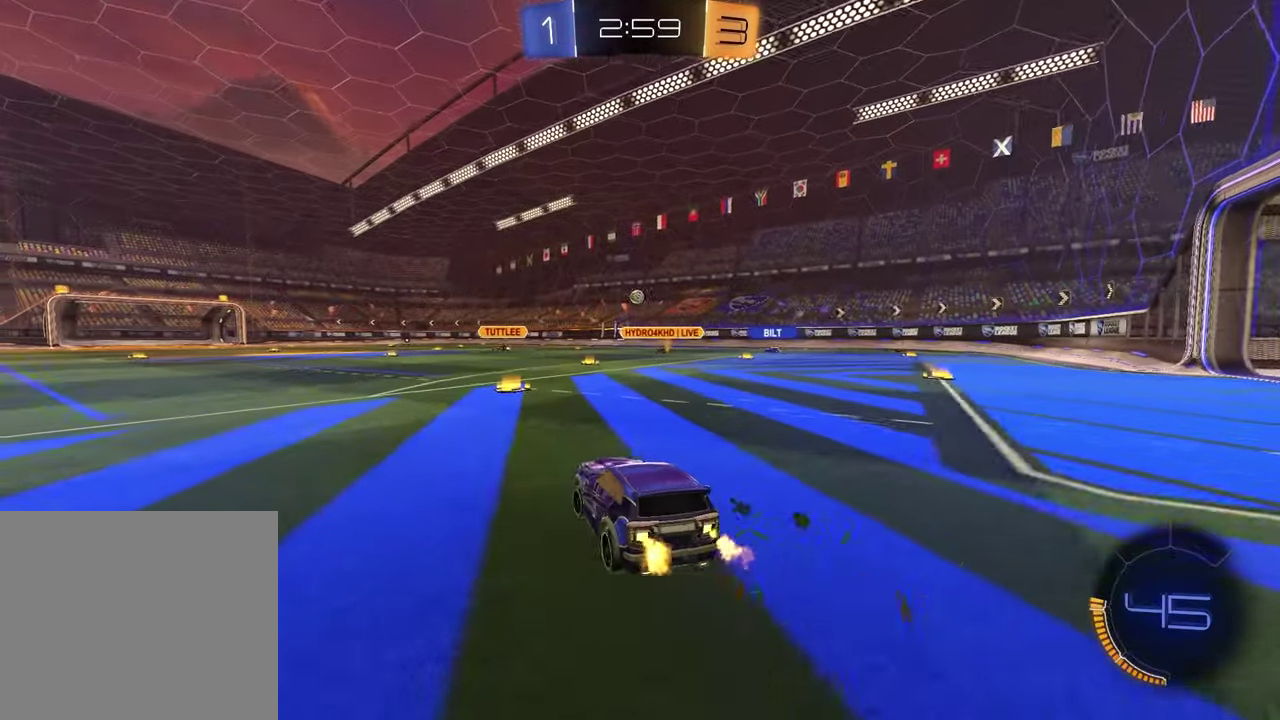
{"buttons": ["R2"], "left_stick": "up-right", "right_stick": "center", "events": [[383, "left_stick", "up-right"]]}
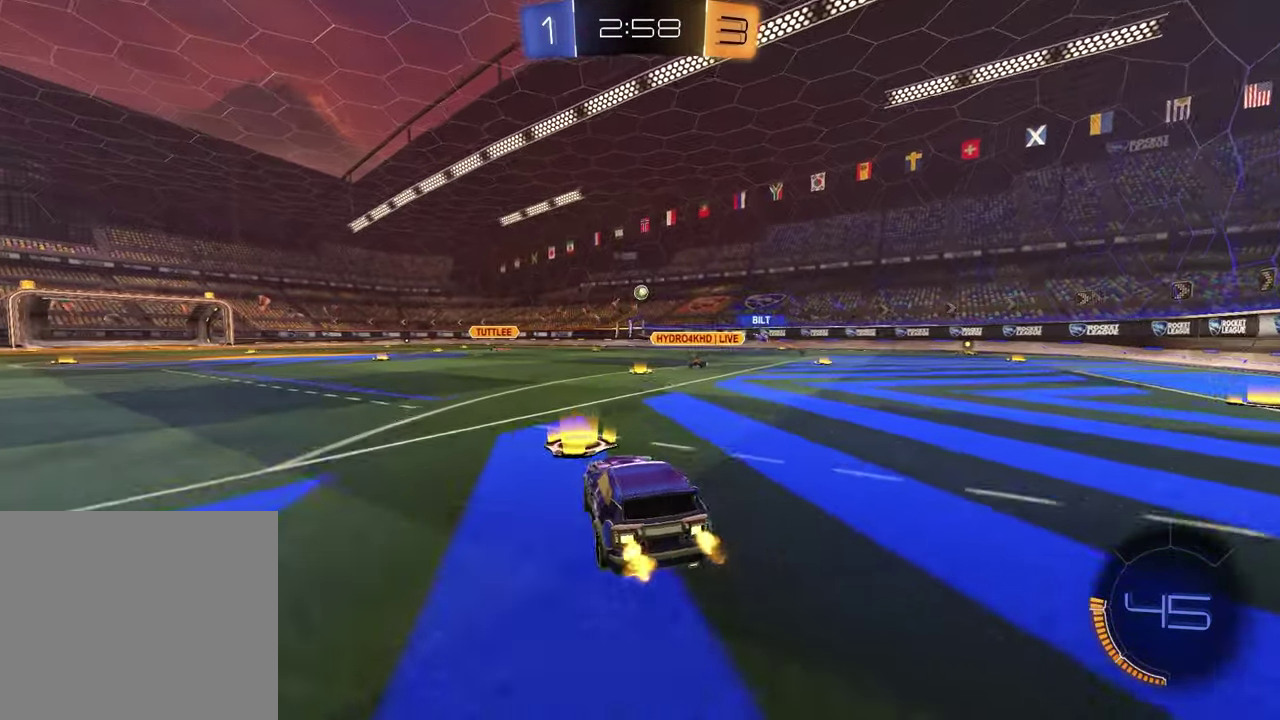
{"buttons": ["R2"], "left_stick": "left", "right_stick": "center", "events": [[50, "left_stick", "right"], [383, "left_stick", "left"]]}
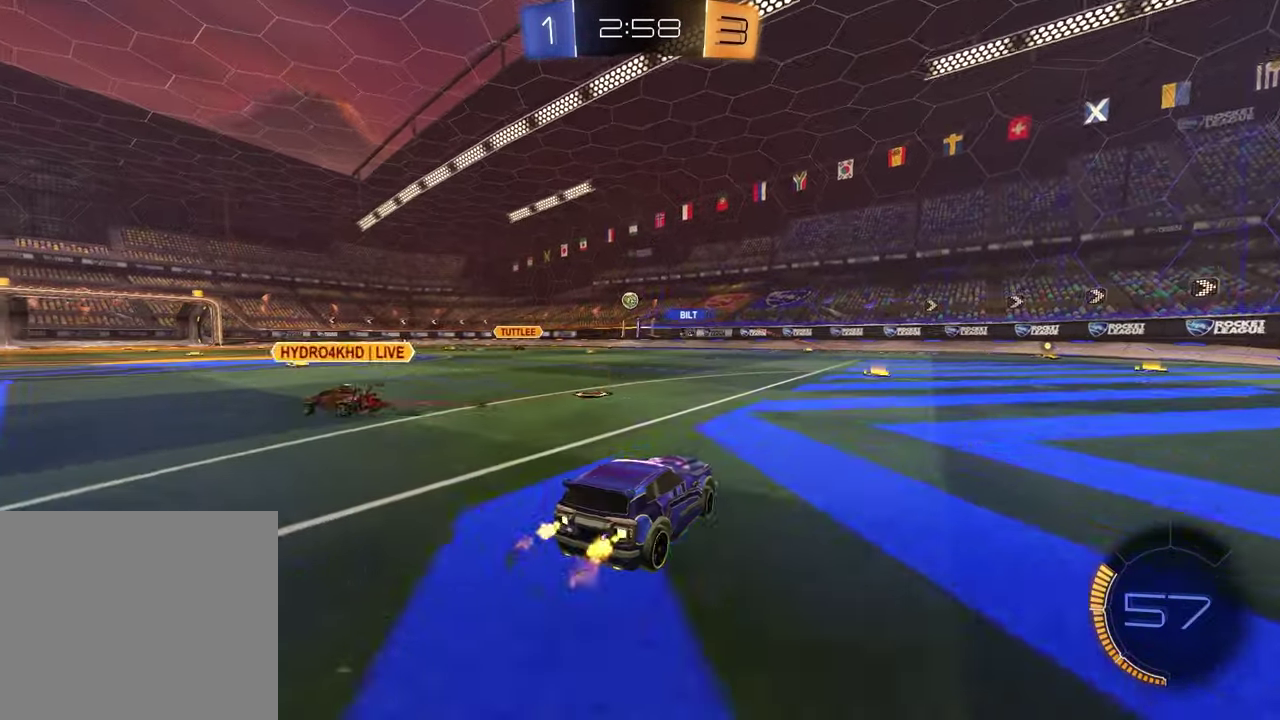
{"buttons": ["R2"], "left_stick": "right", "right_stick": "center", "events": [[283, "left_stick", "center"], [367, "left_stick", "right"]]}
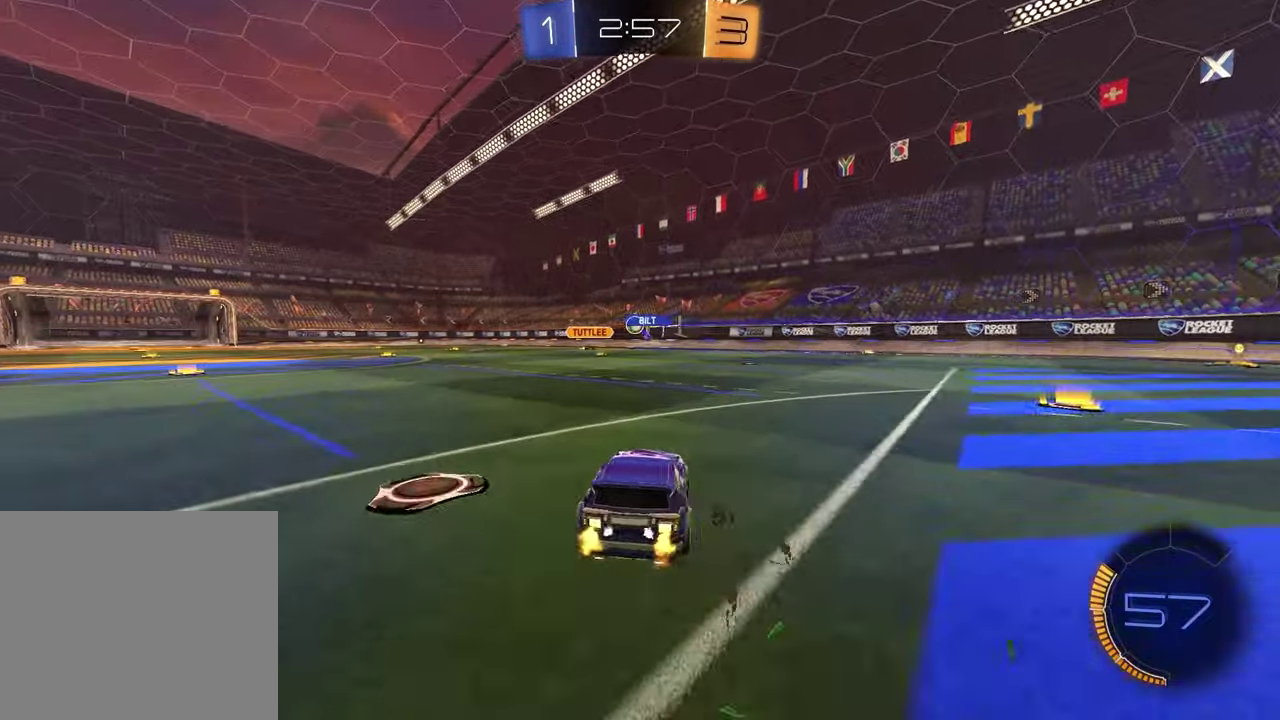
{"buttons": ["R2"], "left_stick": "left", "right_stick": "center", "events": [[383, "left_stick", "left"]]}
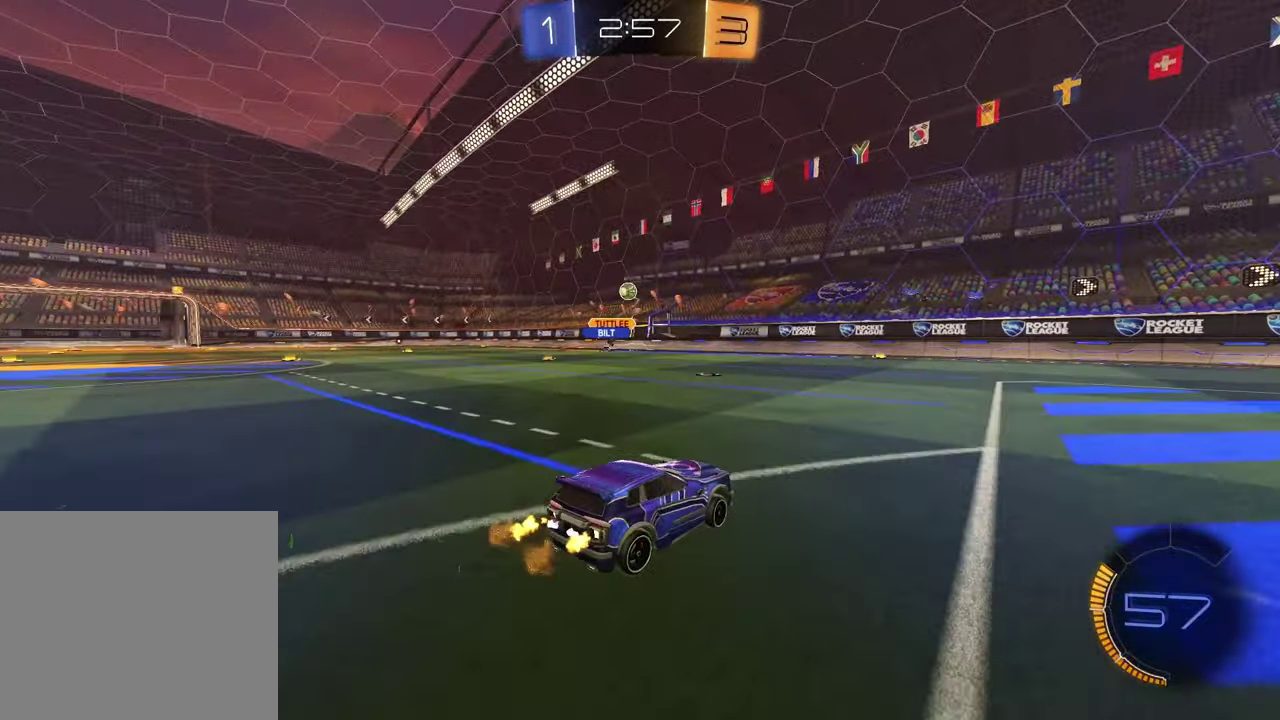
{"buttons": ["R1", "R2"], "left_stick": "left", "right_stick": "center", "events": [[150, "R2", "up"], [200, "L1", "down"], [267, "R2", "down"], [333, "L1", "up"], [417, "R1", "down"]]}